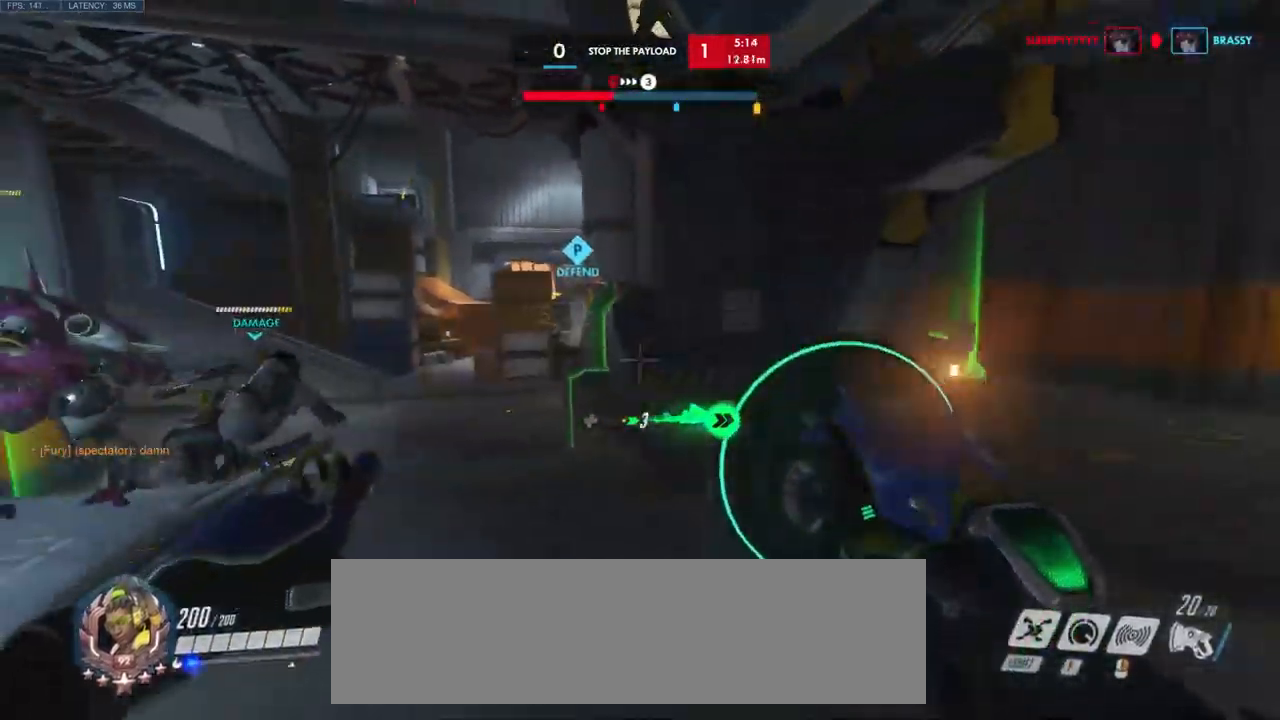
Gameplay with keyboard and mouse; each line is a JSON object with the keys and mouse buttons held at the frame after it. "events" lists presses ("down") and releases ("up") of "a", "ctrl", "d", "e", "q", "s", "shift", "space", "w", "mouse_left", "mouse_wheel", "mouse_right", "mouse_mb4" and "mouse_mb5" between this image and that frame as [ms after this image, input, new state], when the widget could be followed in between. "mouse_left", "mouse_wheel", "mouse_right", "mouse_mb4", "mouse_mb5" = the "left", "wheel", "right", "mb4", "mb5" buttons of the "mouse" list. No other keys are recorded. "wheel" means that the mouse wheel is clicked or scrolled. Mouse movement is not recorded.
{"keys": ["d"], "mouse": [], "events": [[350, "w", "up"]]}
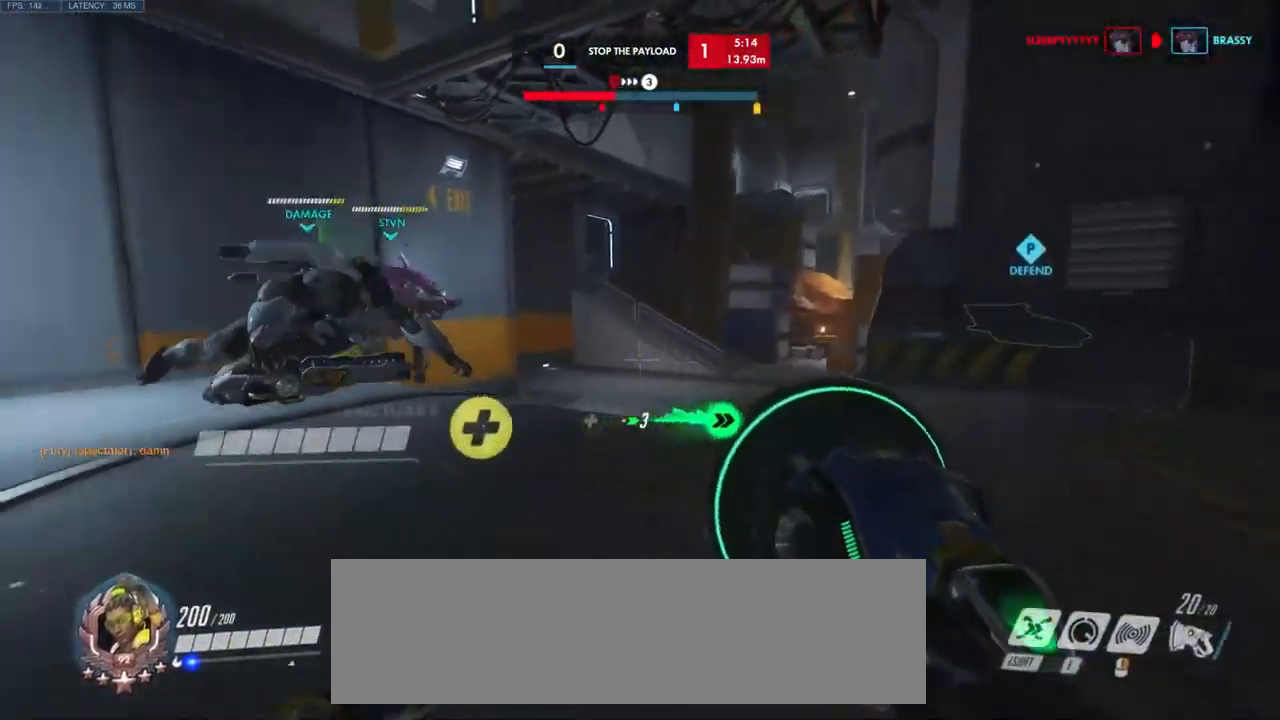
{"keys": ["d", "s"], "mouse": [], "events": [[184, "s", "down"]]}
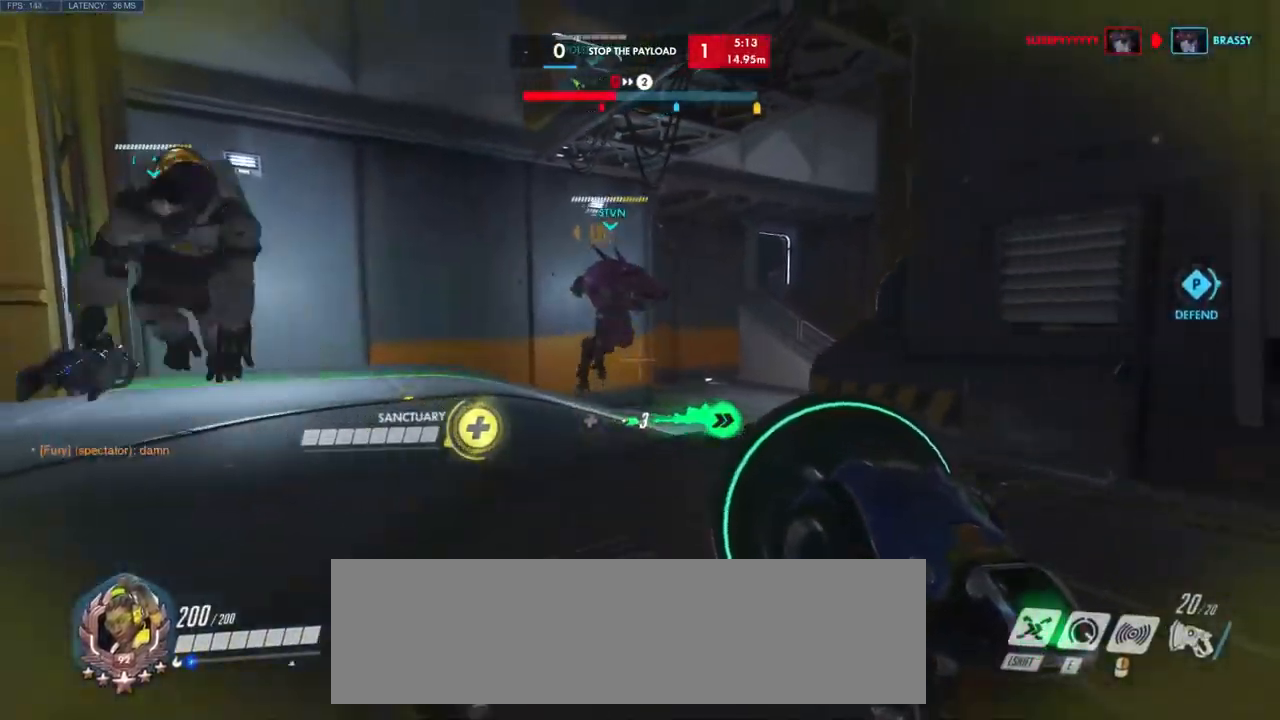
{"keys": ["a"], "mouse": [], "events": [[17, "s", "up"], [250, "w", "down"], [267, "d", "up"], [350, "w", "up"], [384, "a", "down"]]}
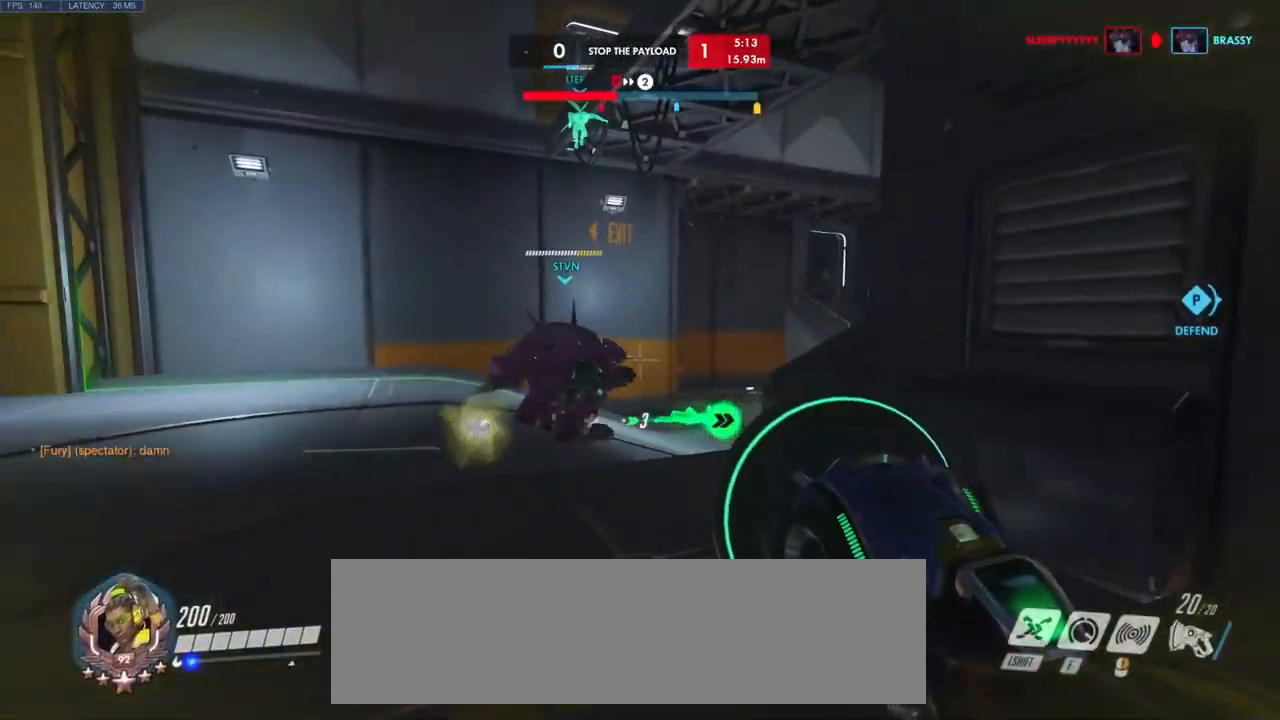
{"keys": ["s"], "mouse": [], "events": [[117, "s", "down"], [234, "a", "up"]]}
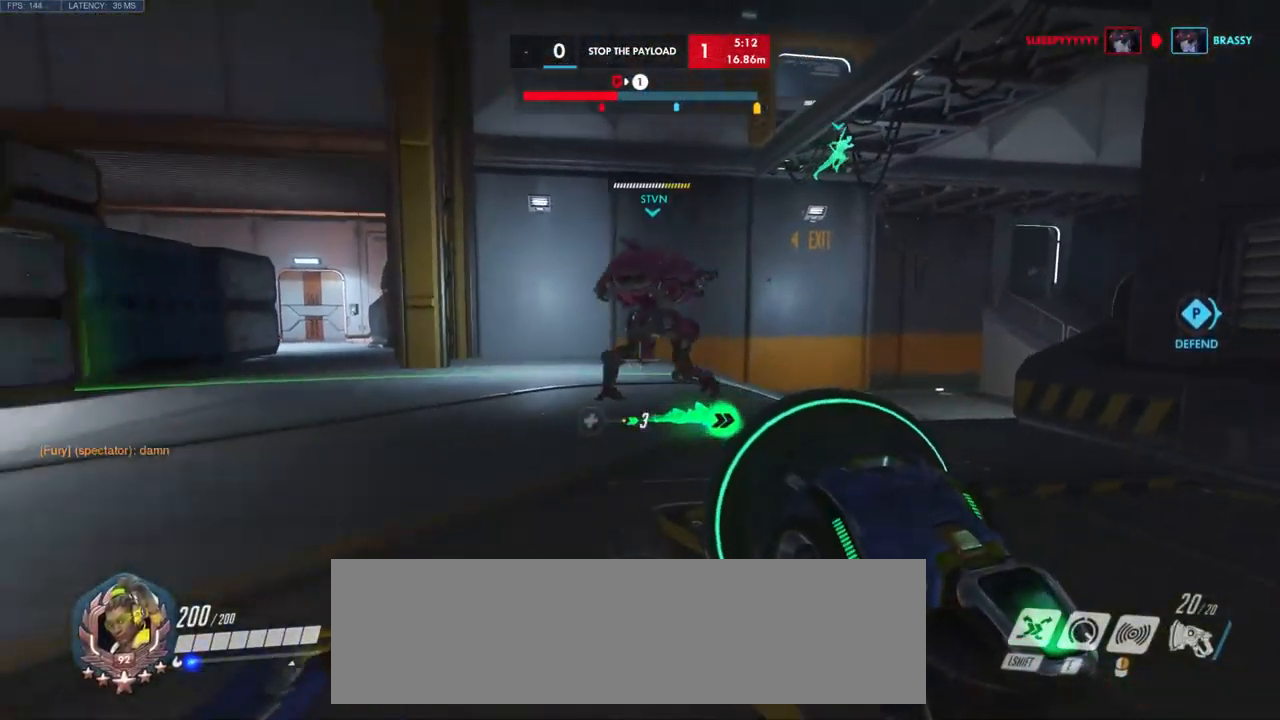
{"keys": ["a", "s"], "mouse": [], "events": [[284, "a", "down"]]}
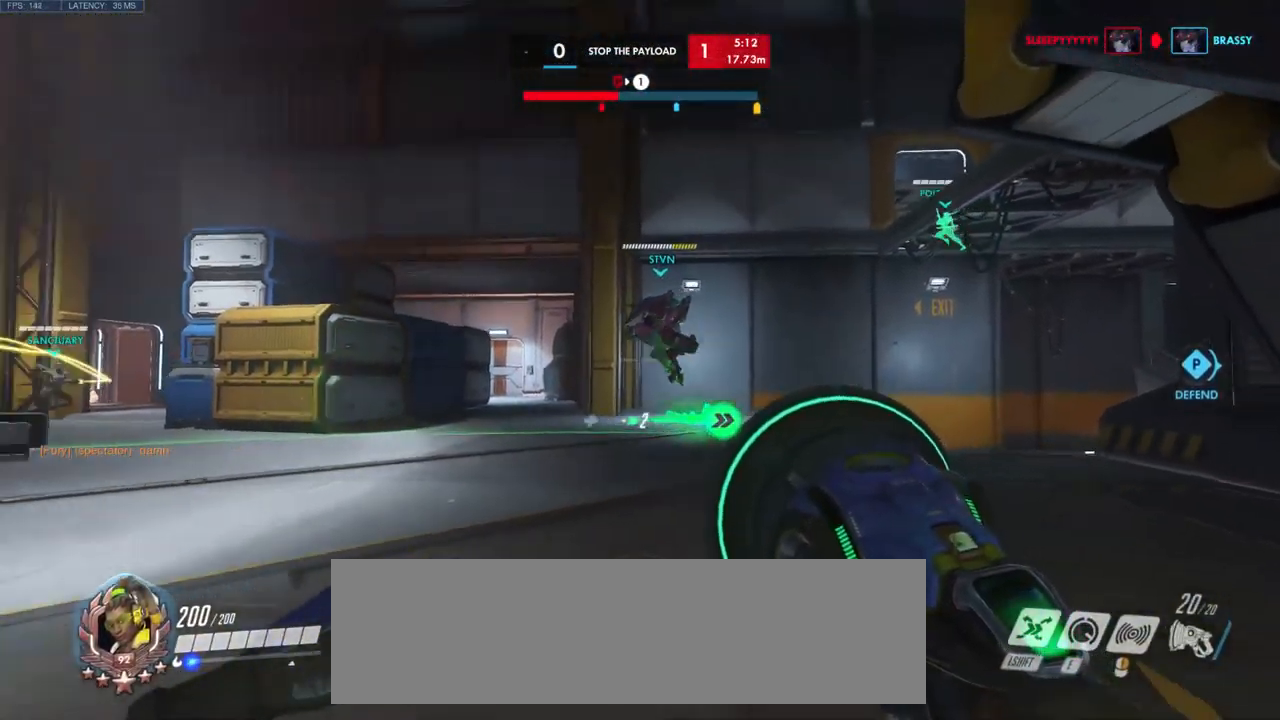
{"keys": ["a"], "mouse": [], "events": [[134, "s", "up"]]}
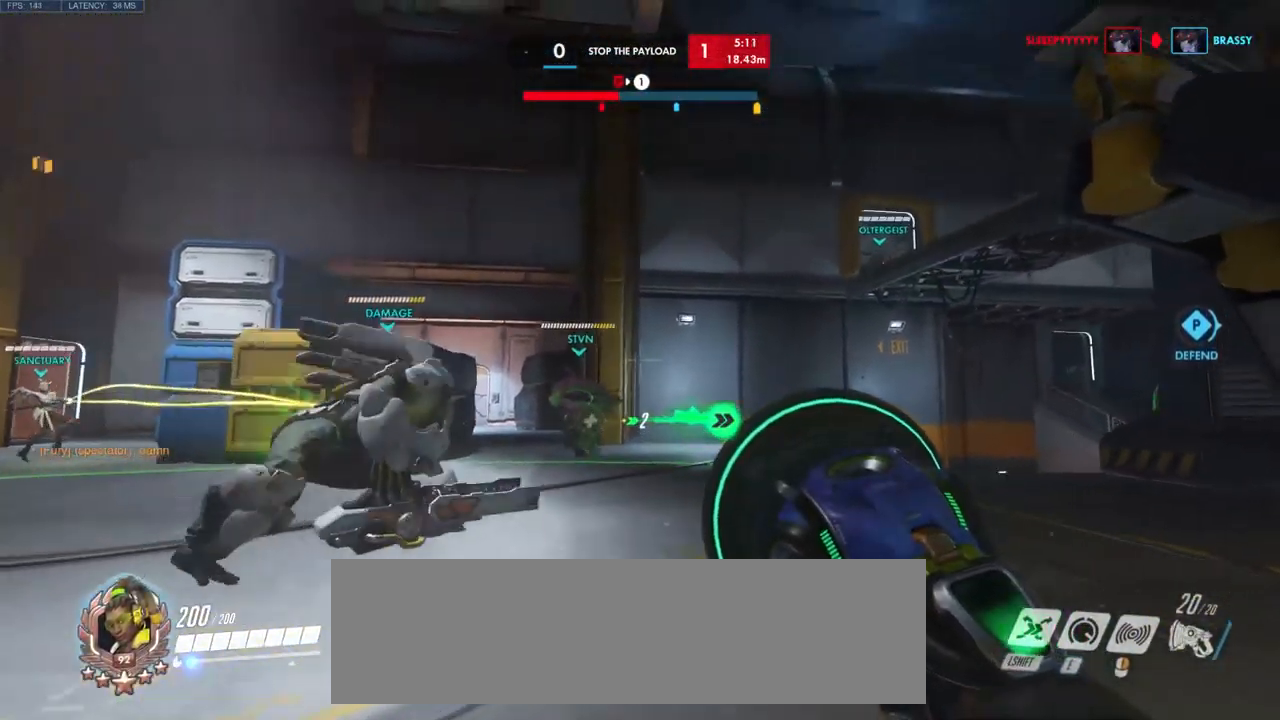
{"keys": ["a"], "mouse": [], "events": []}
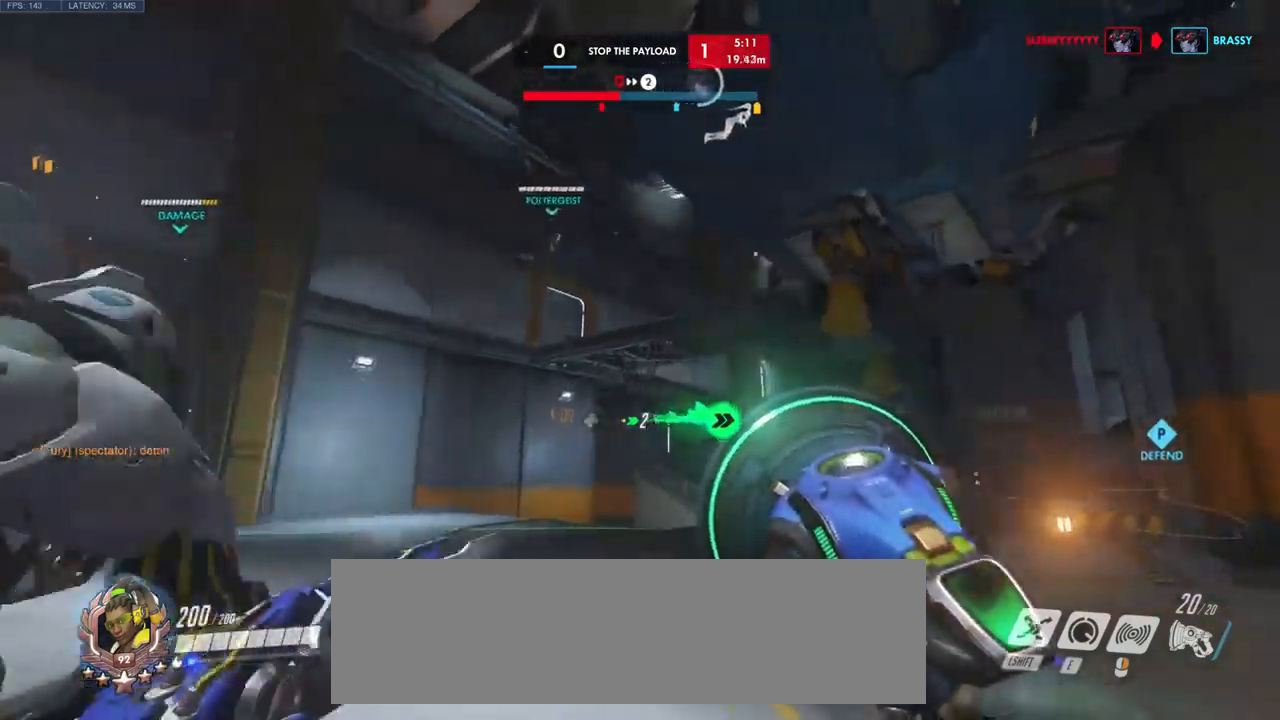
{"keys": ["a", "d"], "mouse": [], "events": [[433, "d", "down"]]}
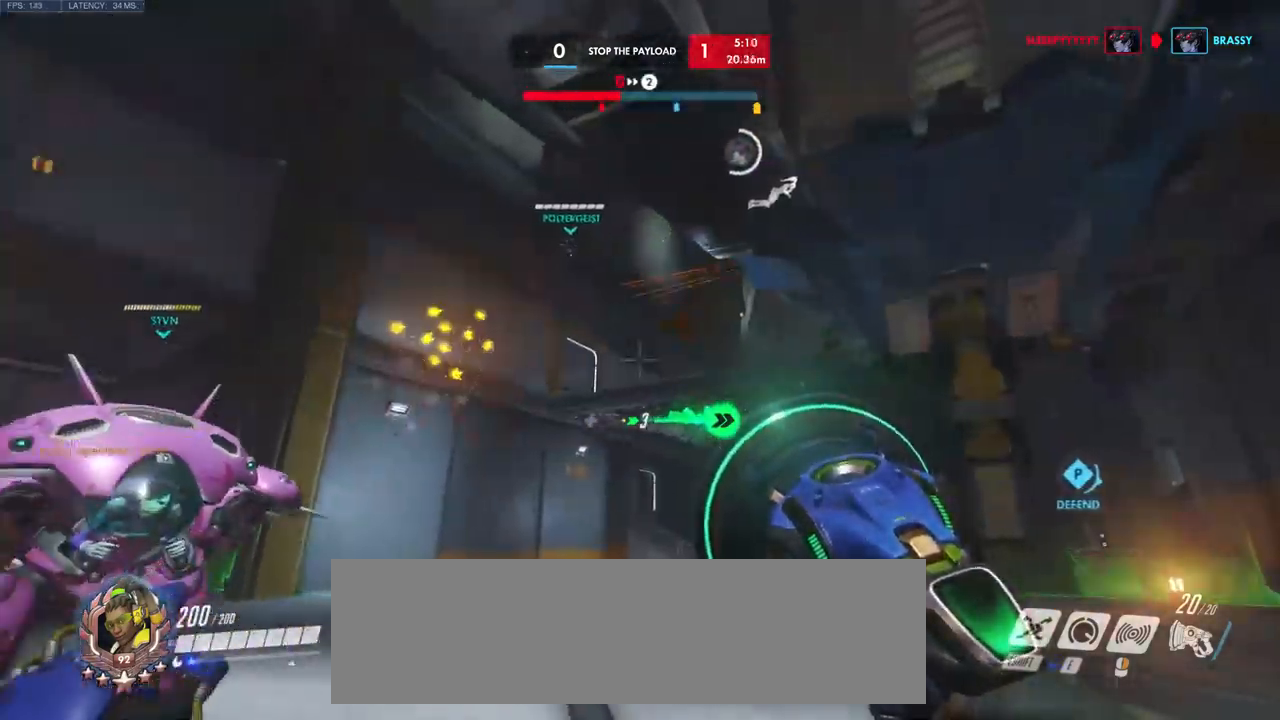
{"keys": ["d"], "mouse": [], "events": [[16, "a", "up"]]}
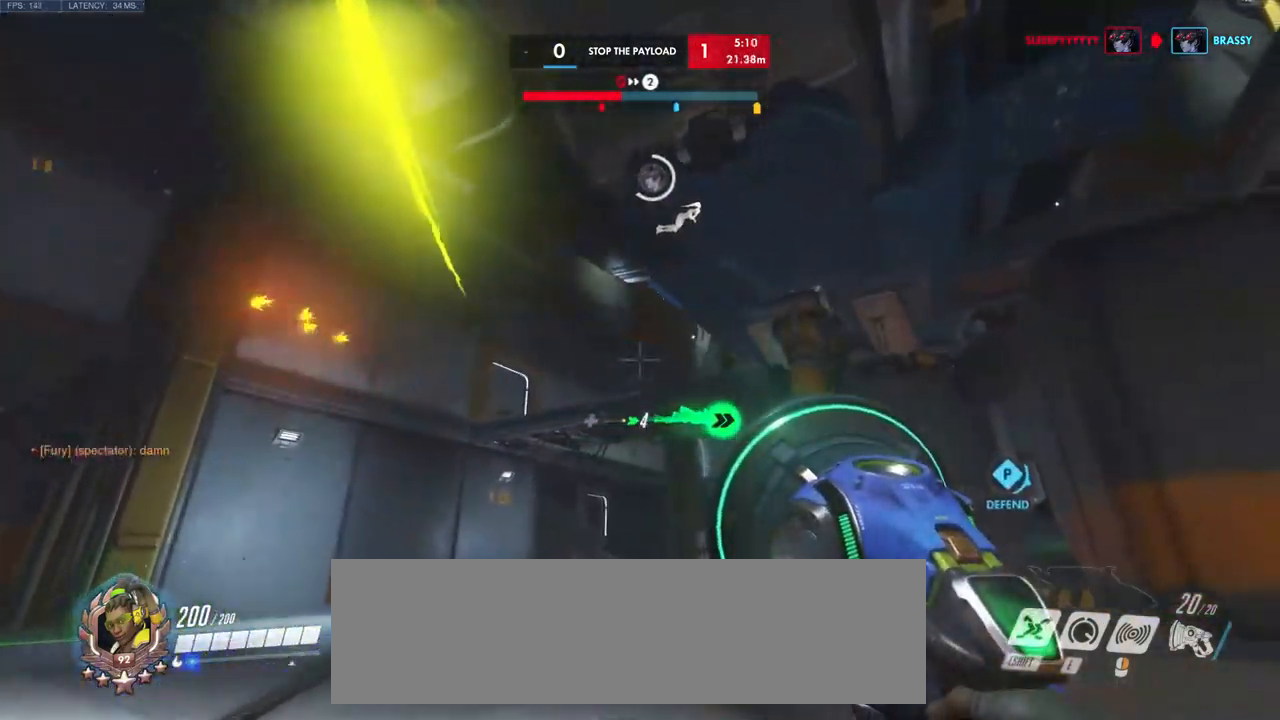
{"keys": ["a", "w"], "mouse": [], "events": [[133, "a", "down"], [183, "d", "up"], [300, "w", "down"]]}
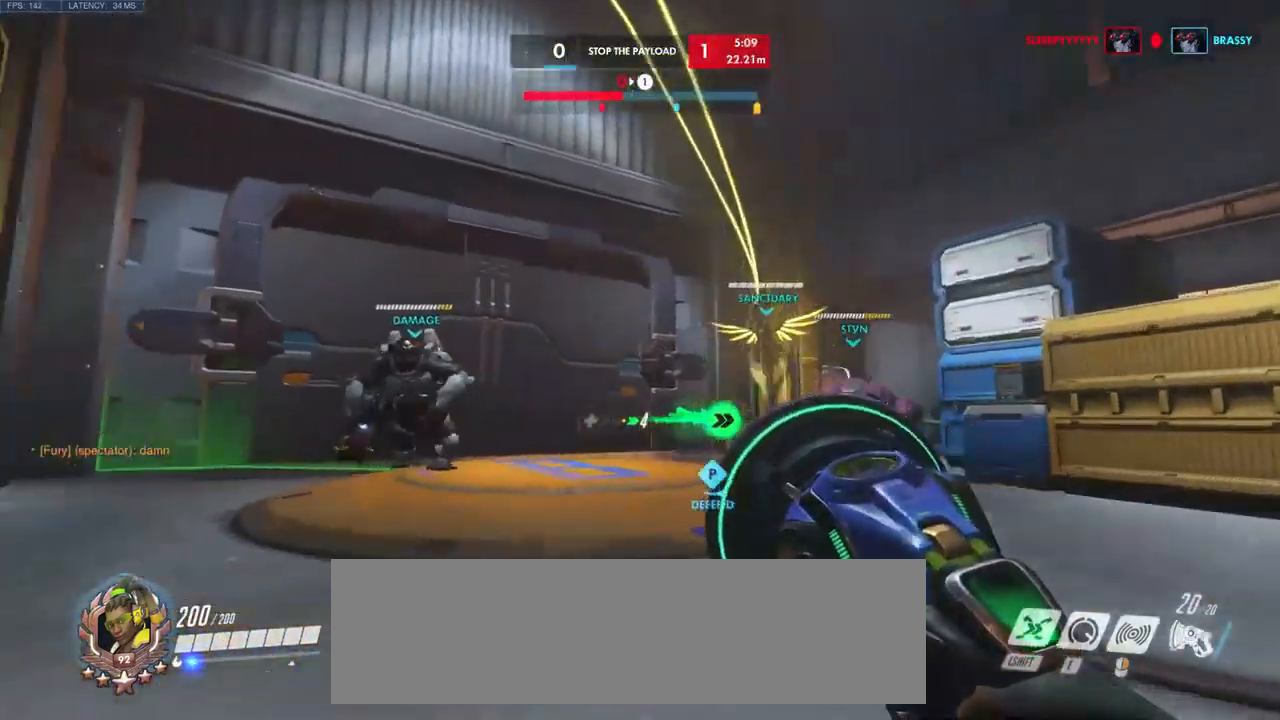
{"keys": ["w"], "mouse": [], "events": [[33, "space", "down"], [166, "space", "up"], [266, "a", "up"]]}
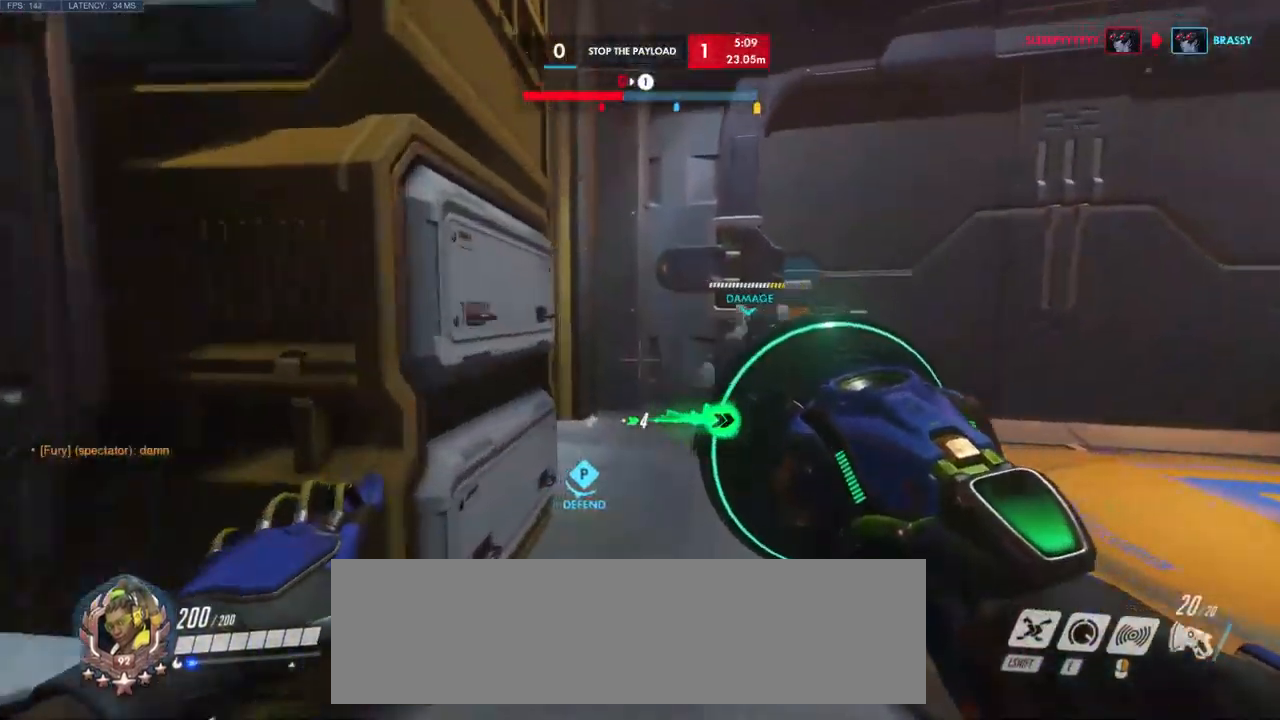
{"keys": ["w"], "mouse": [], "events": []}
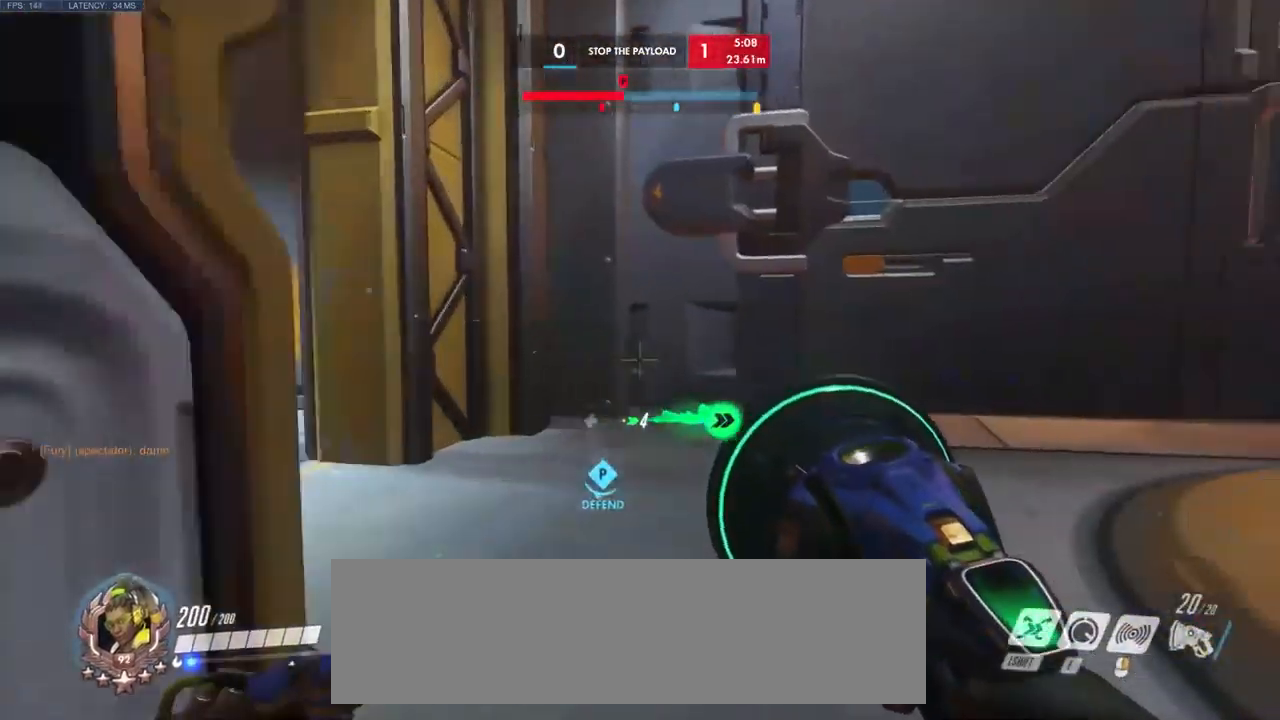
{"keys": ["d"], "mouse": [], "events": [[50, "a", "down"], [116, "w", "up"], [266, "s", "down"], [333, "a", "up"], [433, "d", "down"], [466, "s", "up"]]}
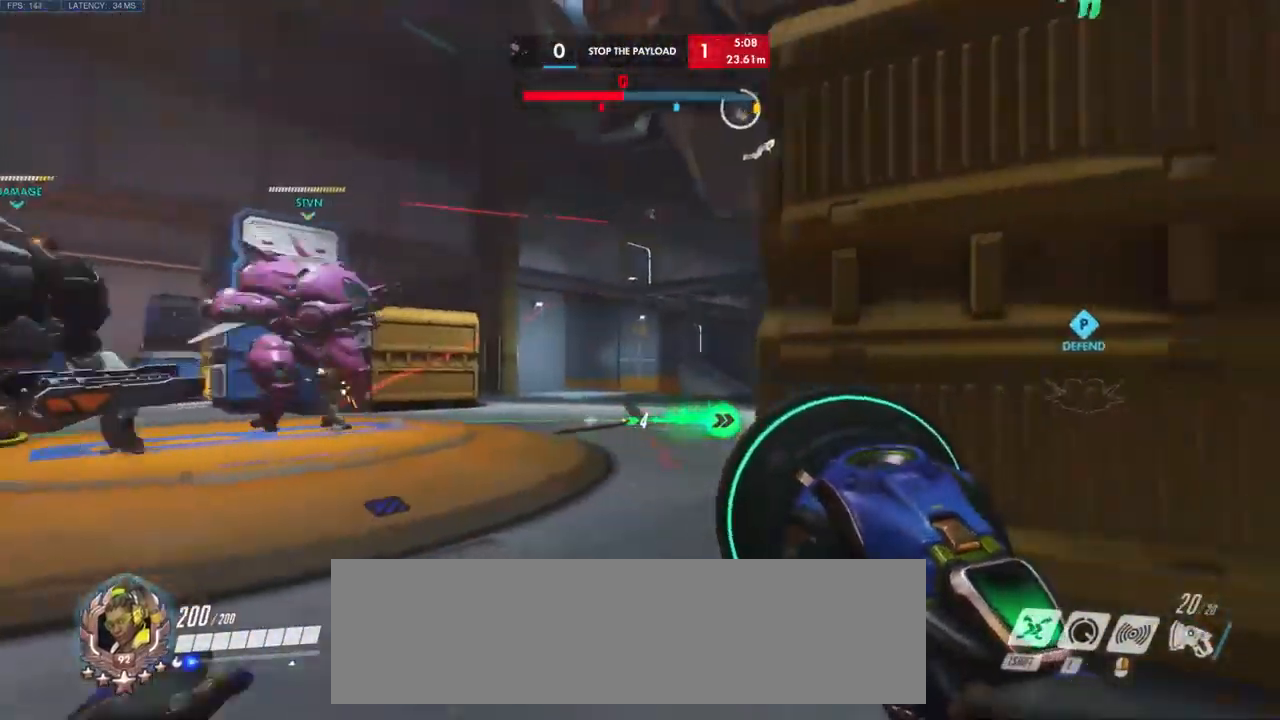
{"keys": ["a"], "mouse": [], "events": [[433, "a", "down"], [450, "d", "up"]]}
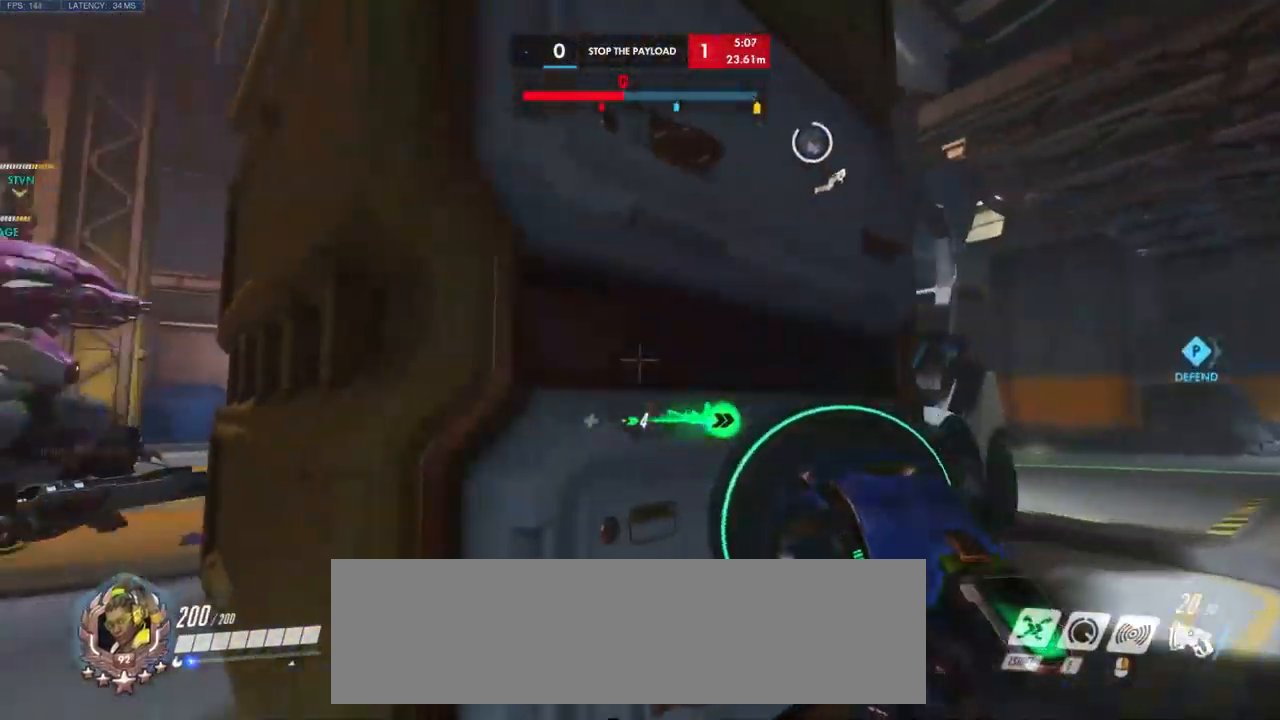
{"keys": ["a"], "mouse": [], "events": [[216, "a", "up"], [233, "d", "down"], [483, "d", "up"], [500, "a", "down"]]}
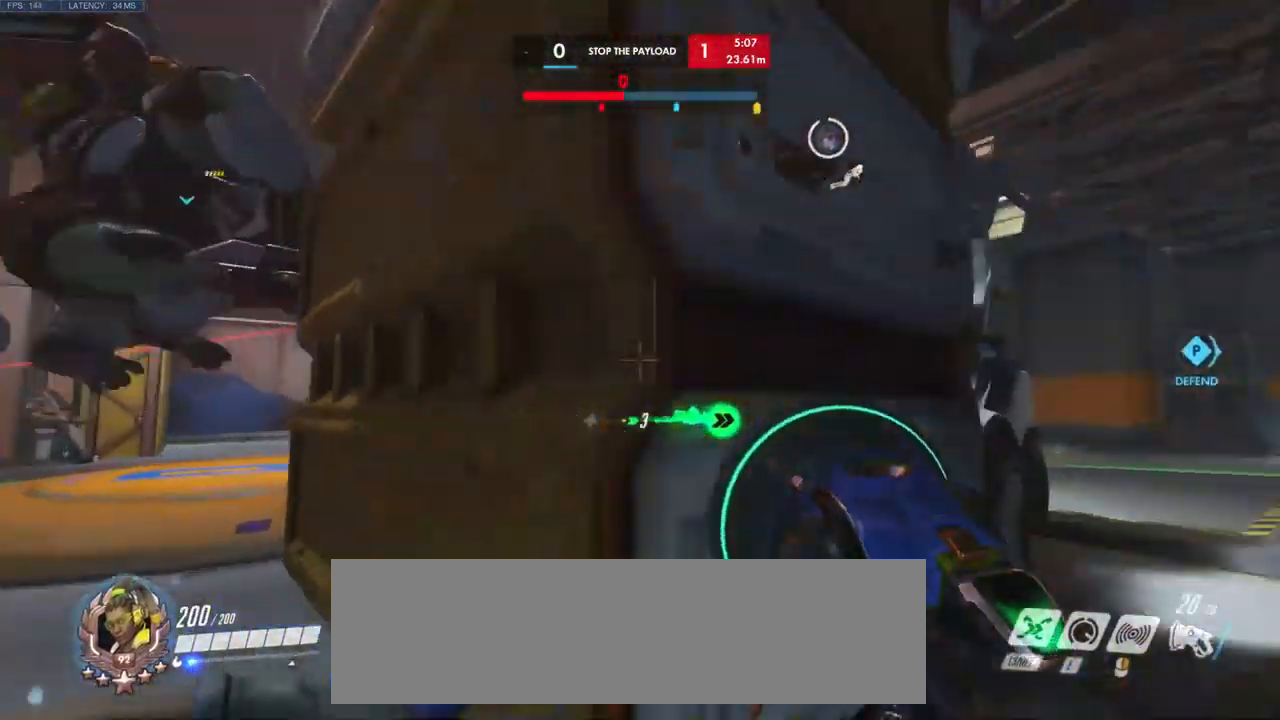
{"keys": ["d", "w"], "mouse": [], "events": [[83, "d", "down"], [100, "a", "up"], [250, "w", "down"]]}
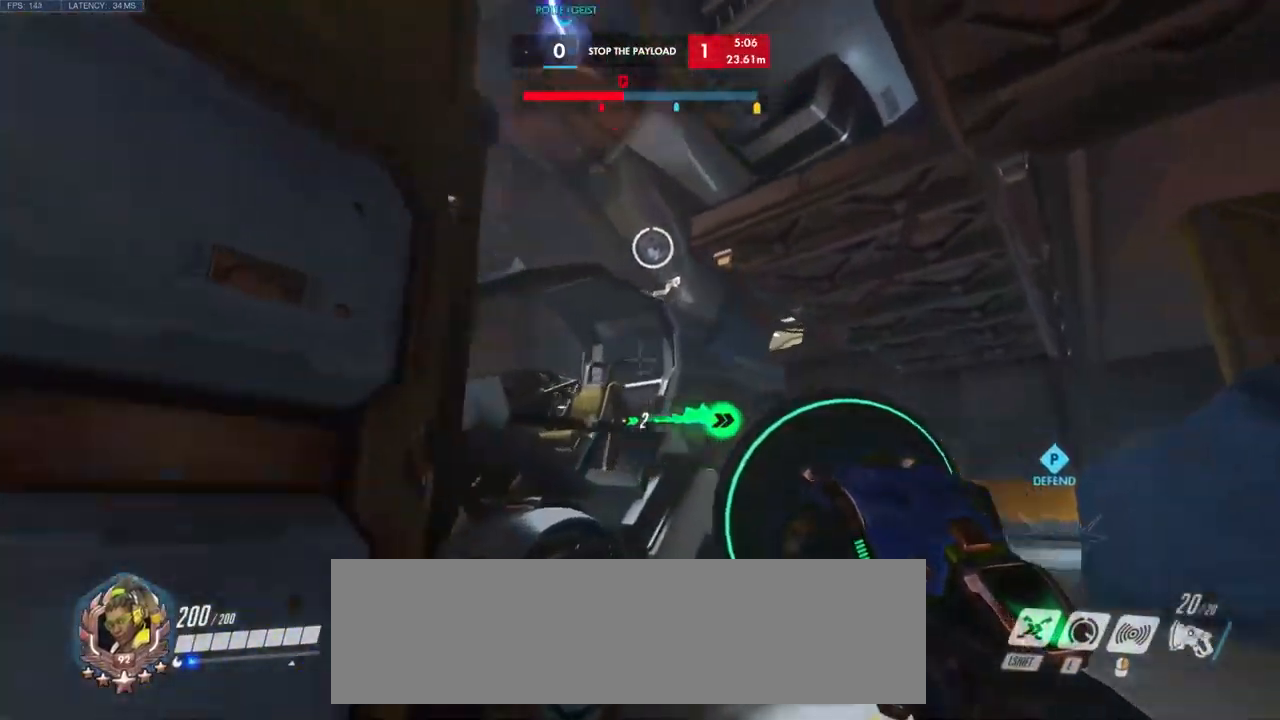
{"keys": ["a", "w"], "mouse": [], "events": [[100, "d", "up"], [116, "a", "down"], [133, "w", "up"], [317, "w", "down"]]}
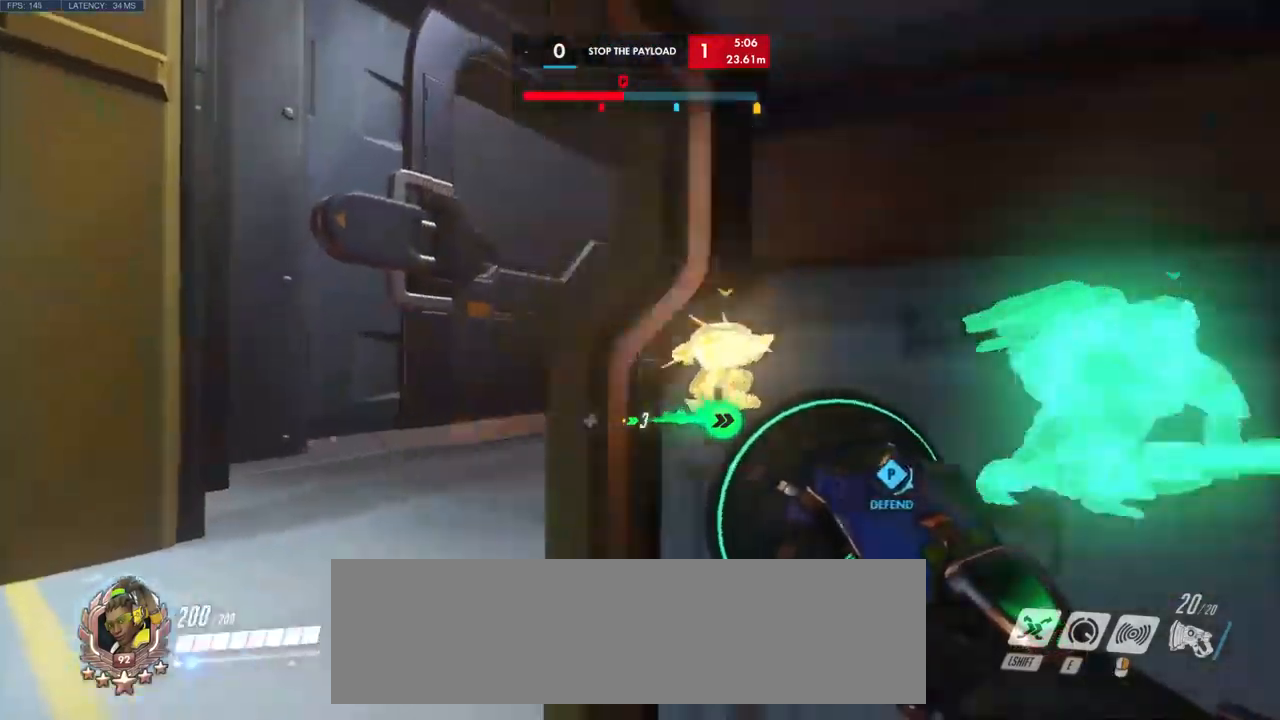
{"keys": ["d"], "mouse": [], "events": [[384, "a", "up"], [434, "d", "down"], [467, "w", "up"]]}
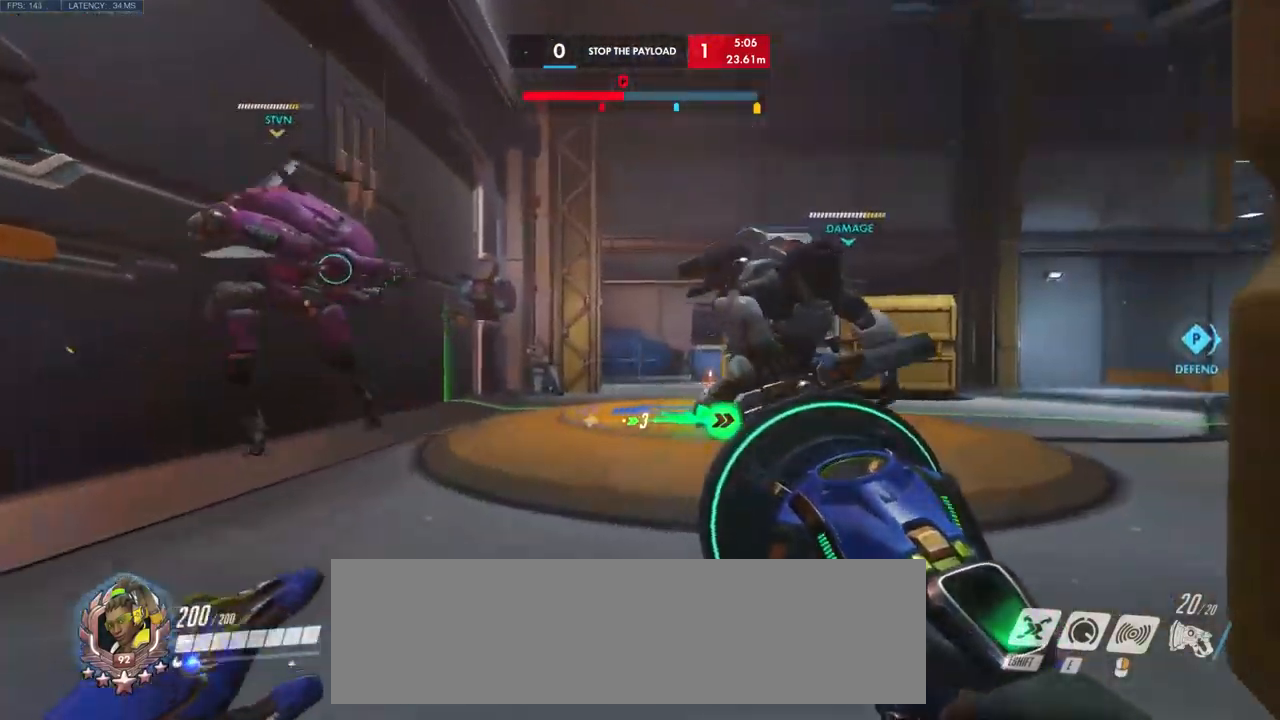
{"keys": ["d"], "mouse": [], "events": [[117, "a", "down"], [150, "d", "up"], [400, "d", "down"], [450, "a", "up"]]}
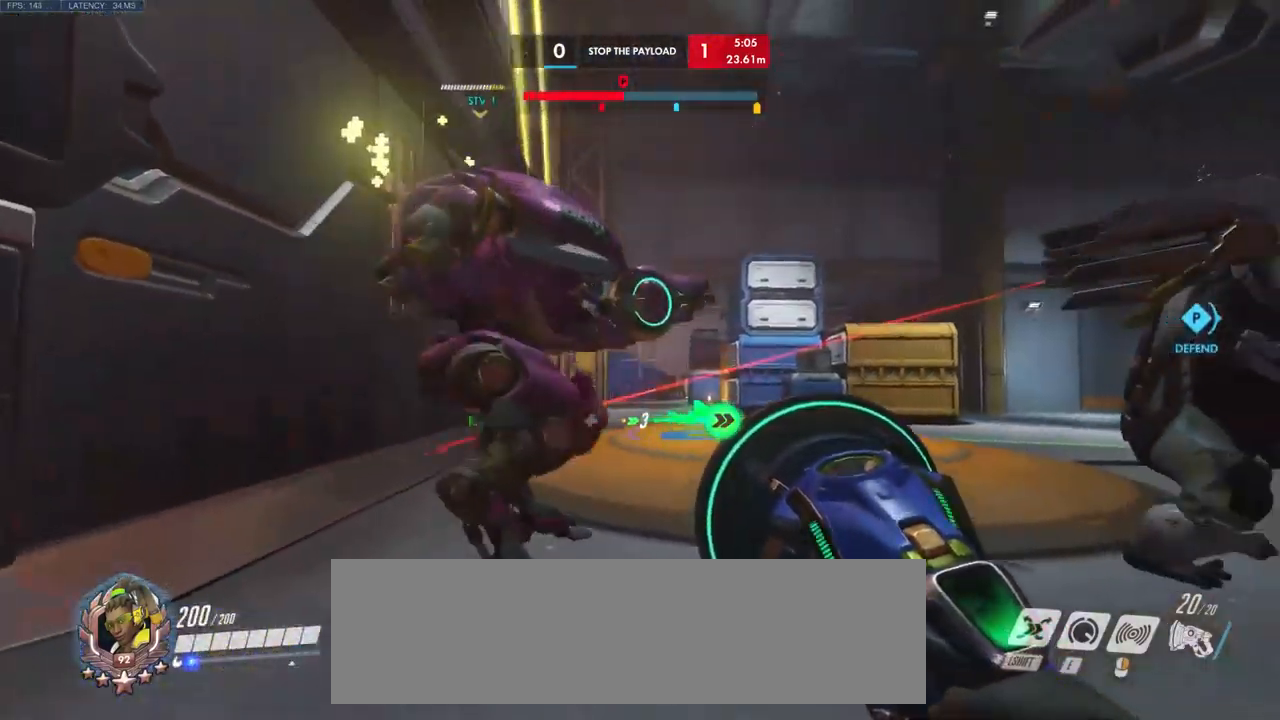
{"keys": ["a"], "mouse": [], "events": [[34, "s", "down"], [284, "a", "down"], [334, "d", "up"], [400, "s", "up"]]}
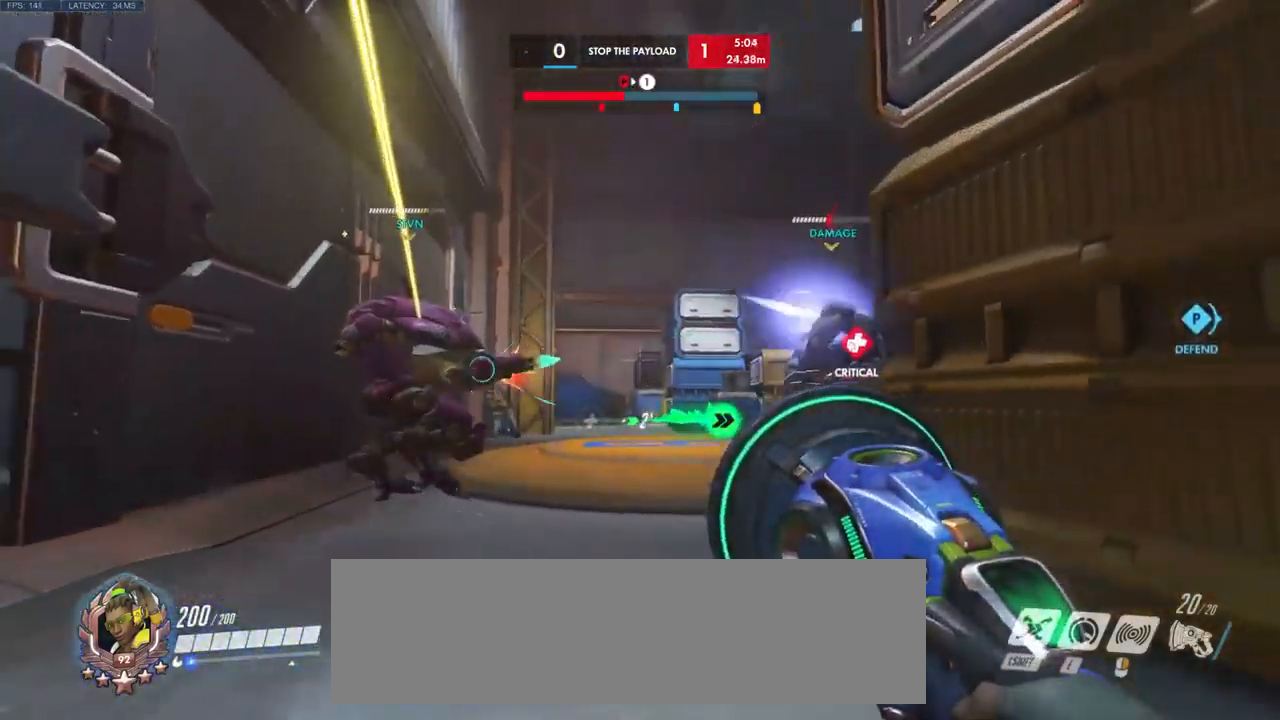
{"keys": ["d"], "mouse": [], "events": [[50, "w", "down"], [150, "shift", "down"], [284, "a", "up"], [317, "d", "down"], [334, "shift", "up"], [367, "w", "up"]]}
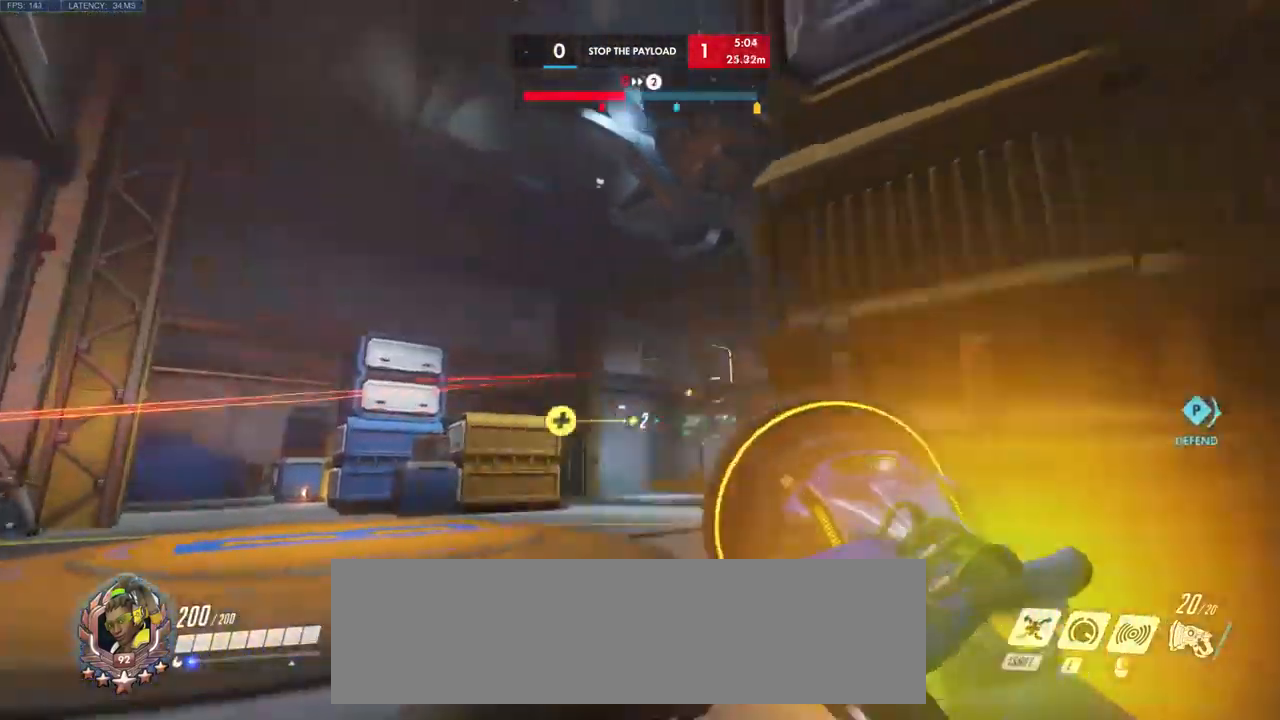
{"keys": ["d", "w"], "mouse": []}
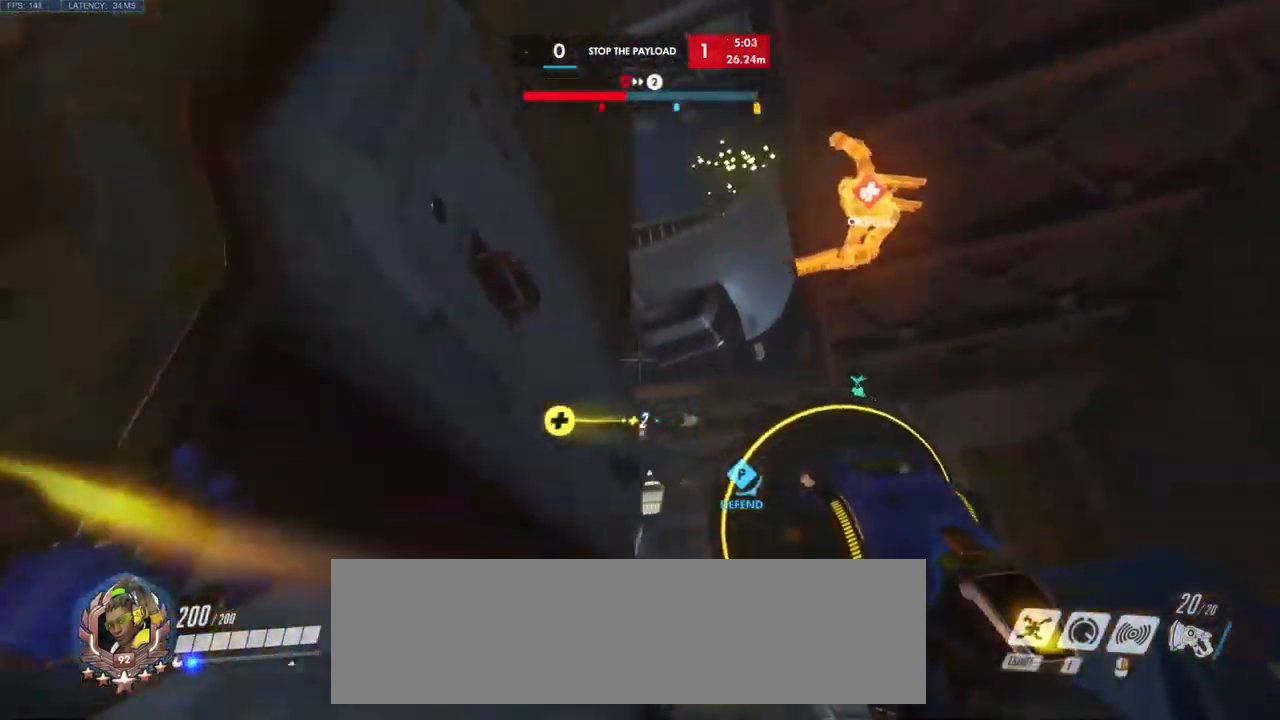
{"keys": ["w"], "mouse": [], "events": [[100, "d", "up"]]}
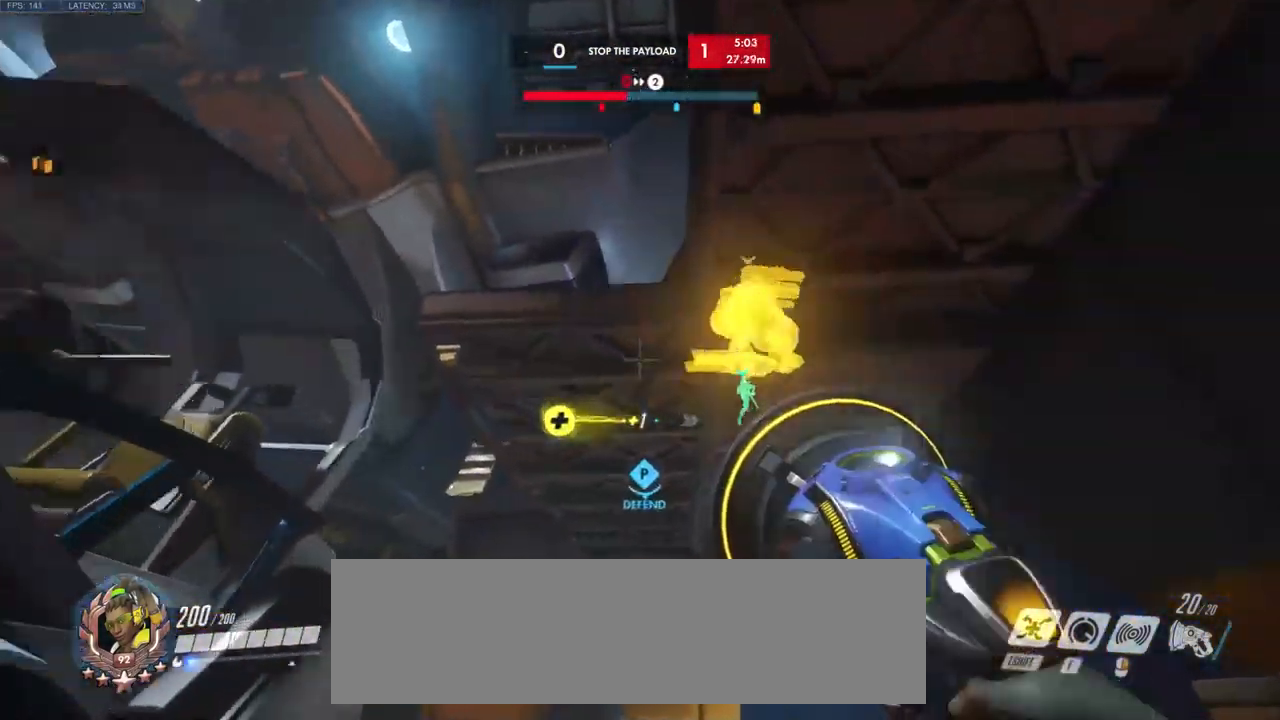
{"keys": ["w"], "mouse": [], "events": [[50, "a", "down"], [250, "a", "up"]]}
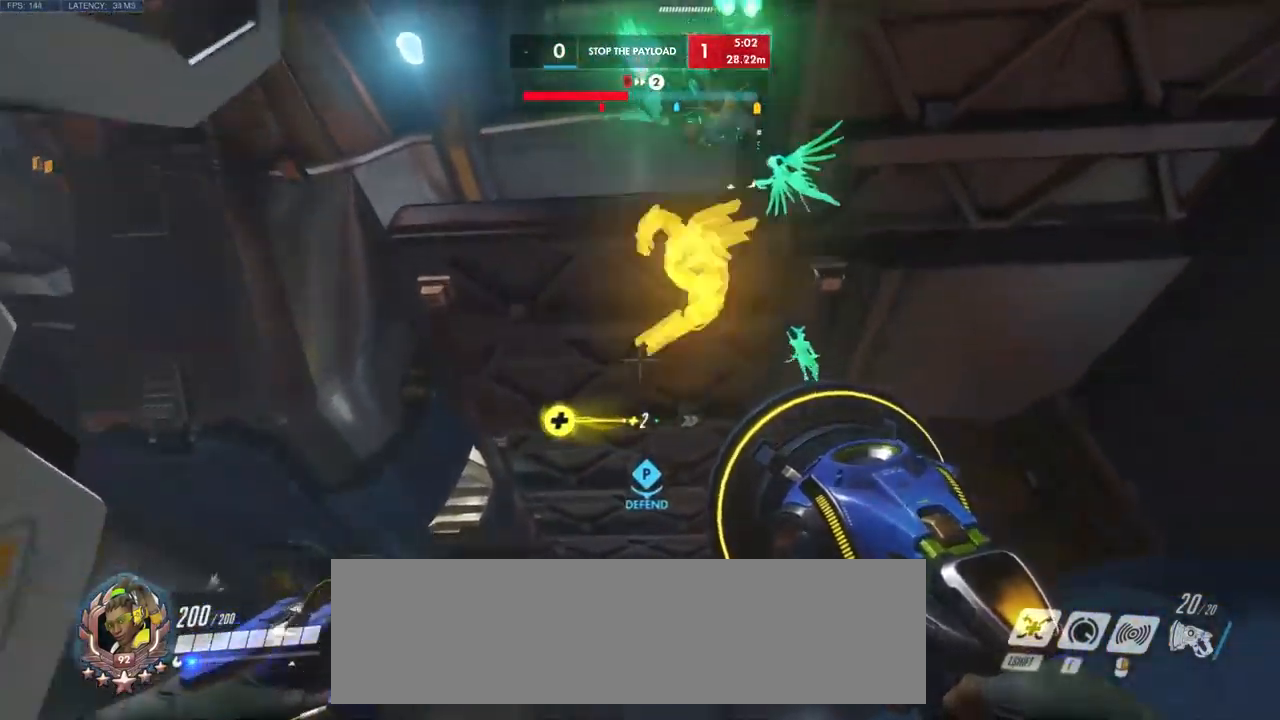
{"keys": ["space", "w"], "mouse": [], "events": [[200, "d", "down"], [400, "space", "down"], [434, "d", "up"]]}
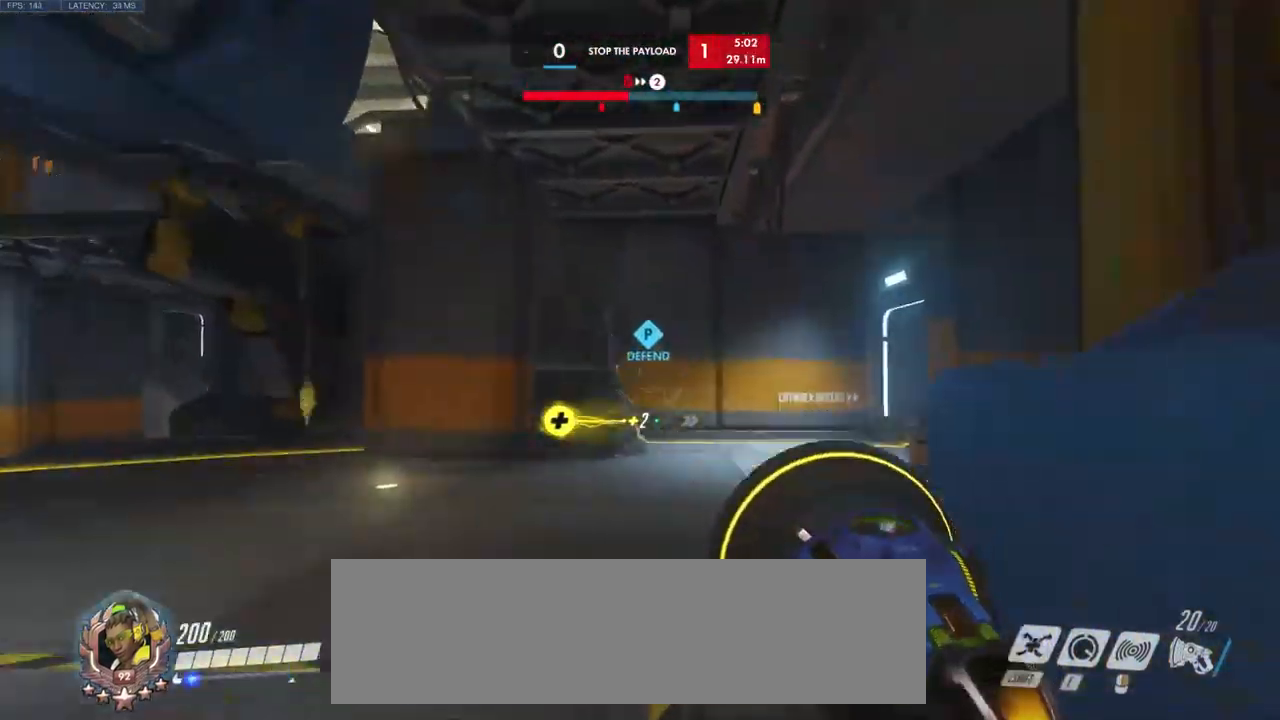
{"keys": ["w"], "mouse": [], "events": [[50, "space", "up"], [167, "space", "down"], [300, "space", "up"], [400, "space", "down"], [500, "space", "up"]]}
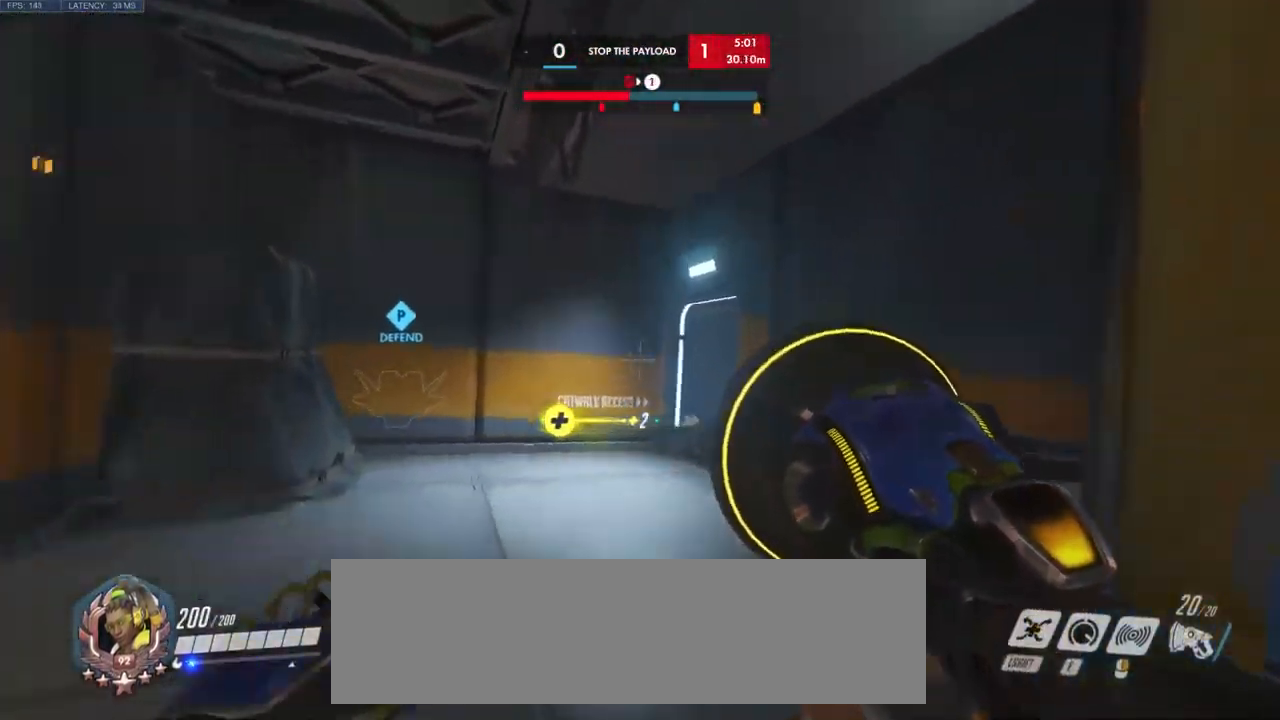
{"keys": ["w"], "mouse": [], "events": [[117, "space", "down"], [200, "shift", "down"], [200, "space", "up"], [350, "shift", "up"]]}
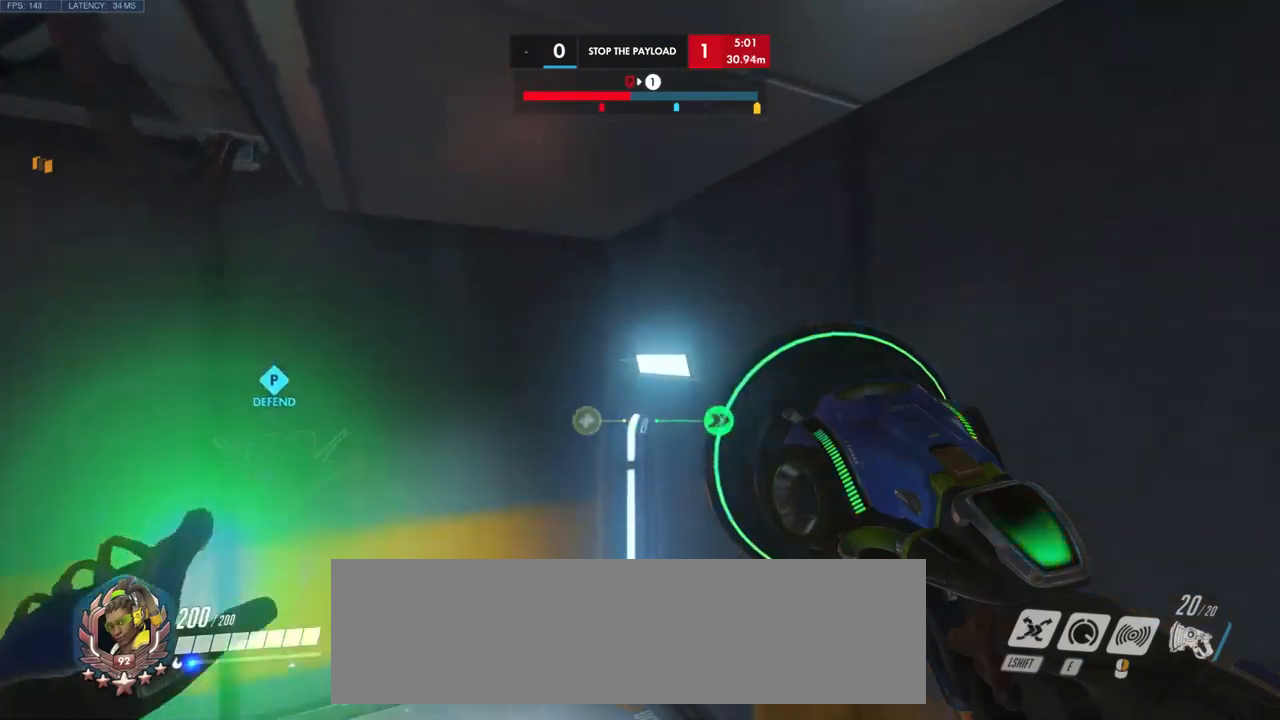
{"keys": ["w"], "mouse": [], "events": []}
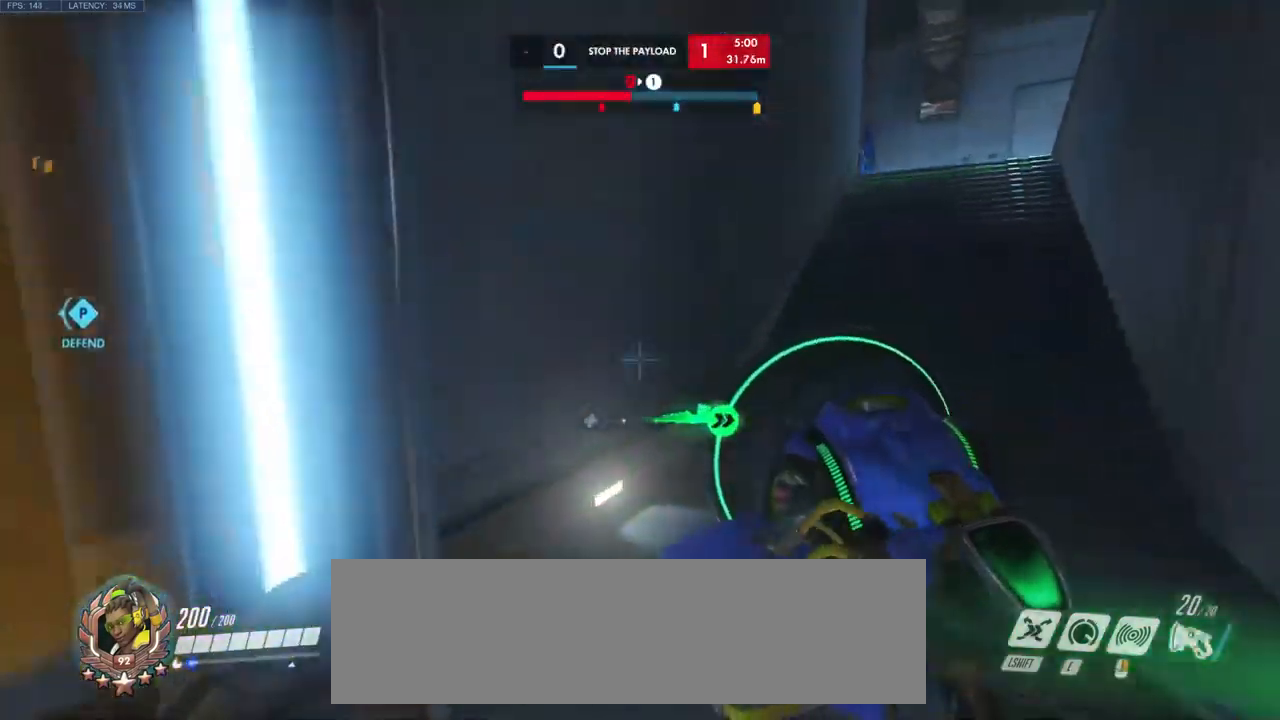
{"keys": ["space", "w"], "mouse": [], "events": [[167, "space", "down"], [300, "space", "up"], [417, "space", "down"]]}
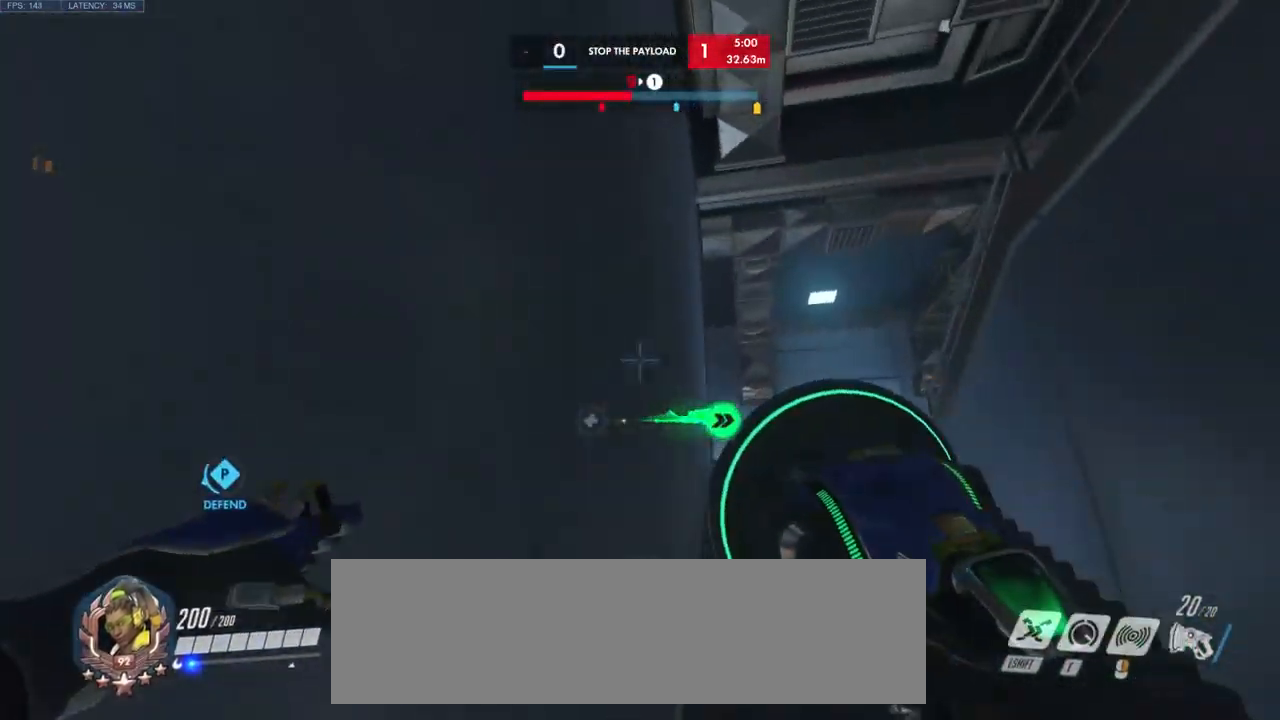
{"keys": ["space", "w"], "mouse": [], "events": []}